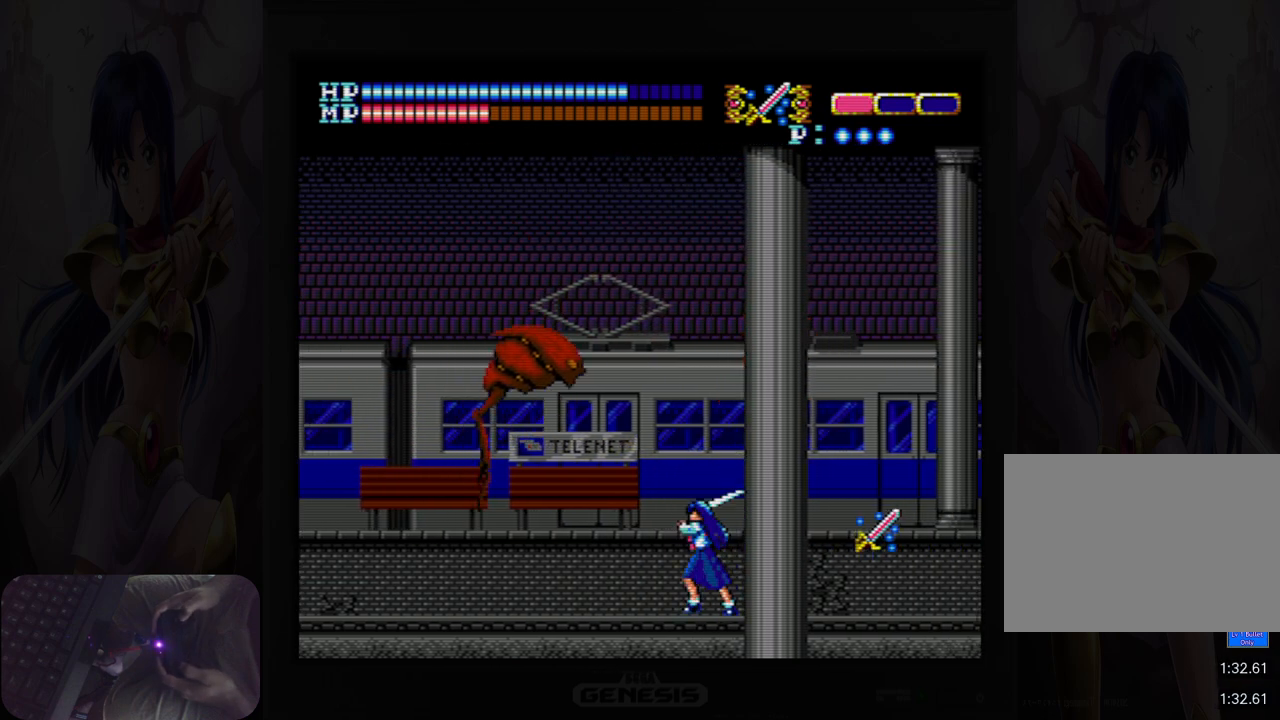
Gameplay with a controller (Nintendo layout); each line is a JSON object with the inputs held at the frame after it. "events" lists button and stick changes between this image and that frame as [ms after this image, input, new state], when the widget could be followed in between. Not read: HOME L2 L3 R2 R3 left_stick right_stick.
{"buttons": ["DPAD_LEFT"], "events": [[17, "DPAD_LEFT", "up"], [100, "B", "up"], [450, "DPAD_LEFT", "down"]]}
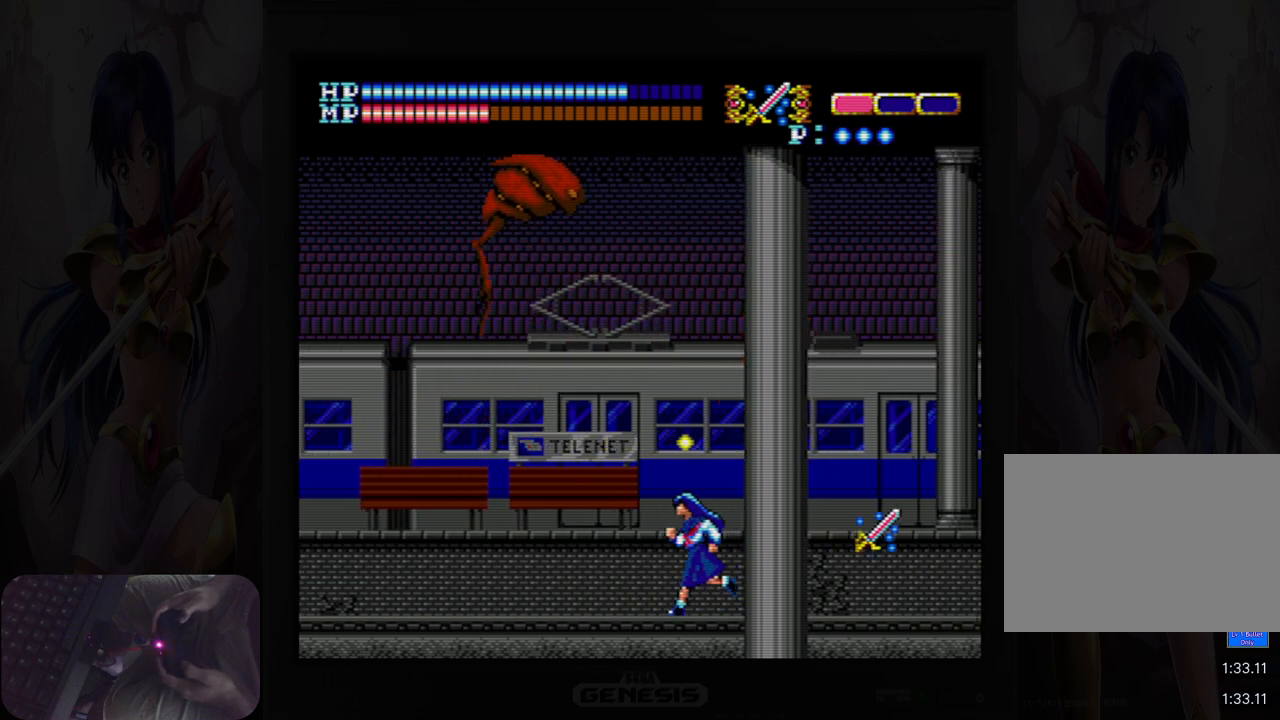
{"buttons": ["B"], "events": [[117, "B", "down"], [200, "DPAD_LEFT", "up"], [233, "B", "up"], [417, "B", "down"]]}
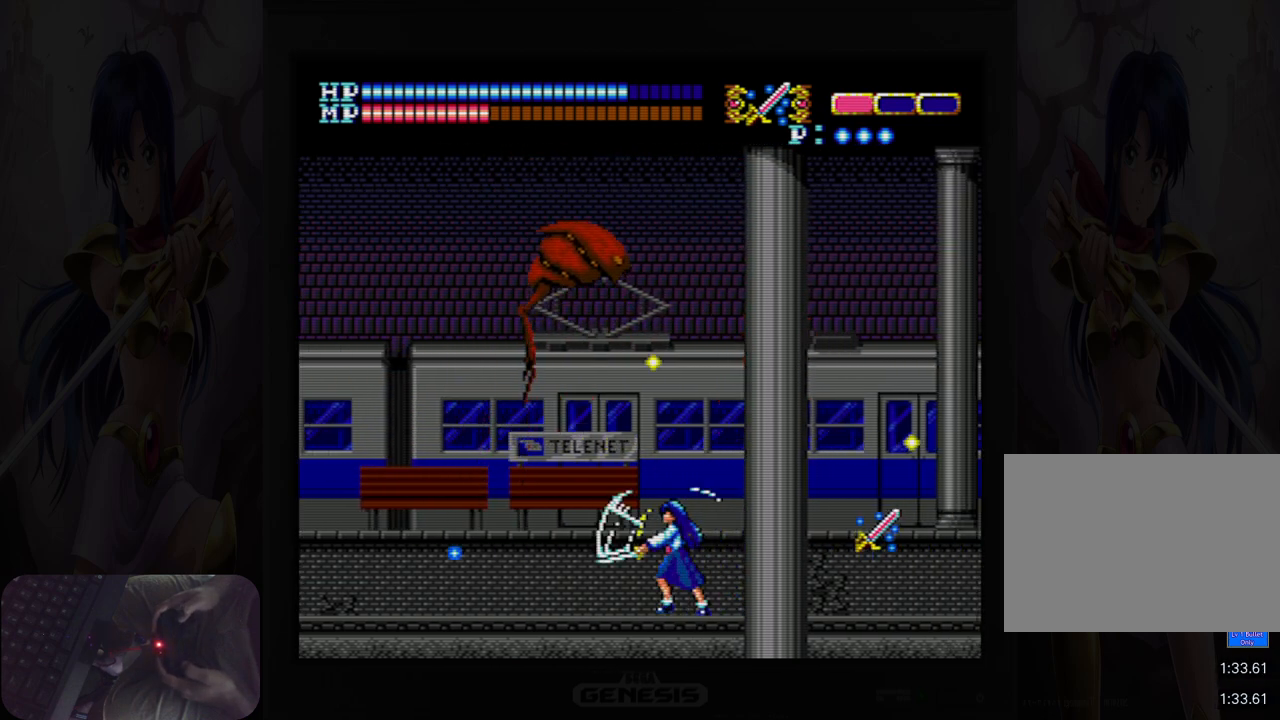
{"buttons": [], "events": [[33, "B", "up"], [183, "DPAD_LEFT", "down"], [283, "DPAD_LEFT", "up"]]}
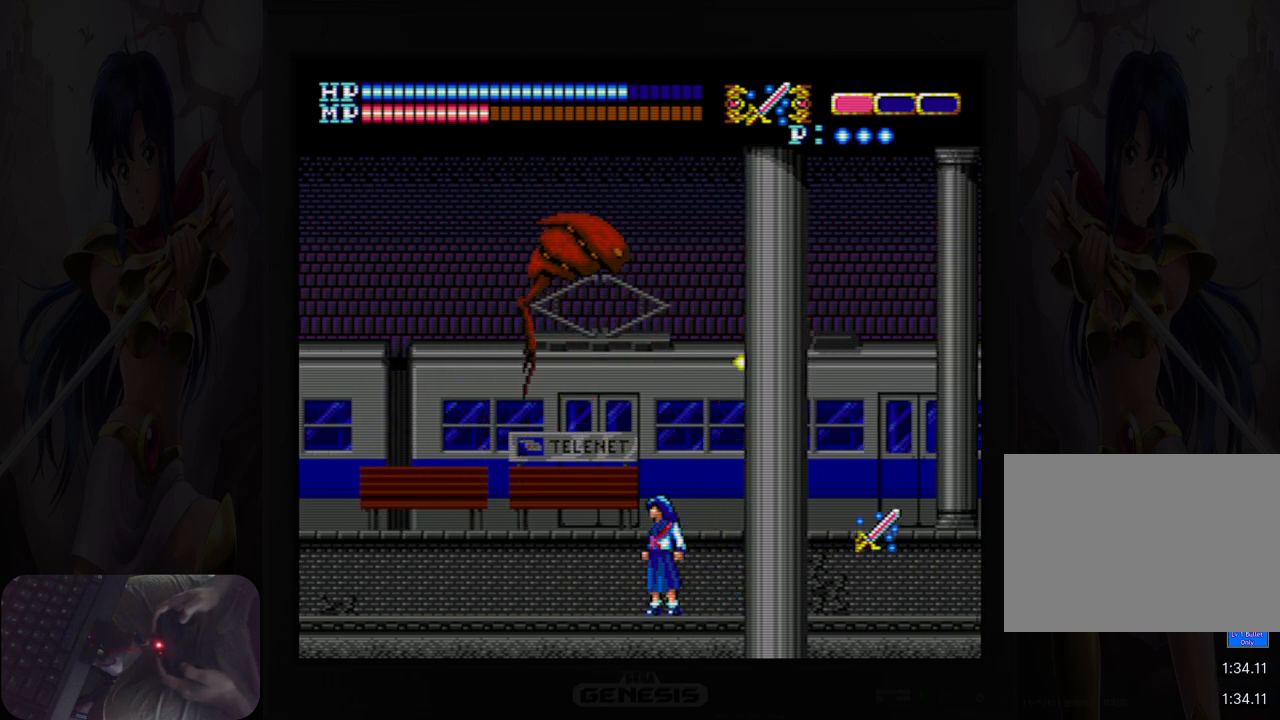
{"buttons": [], "events": [[50, "B", "down"], [183, "B", "up"], [350, "B", "down"], [467, "B", "up"]]}
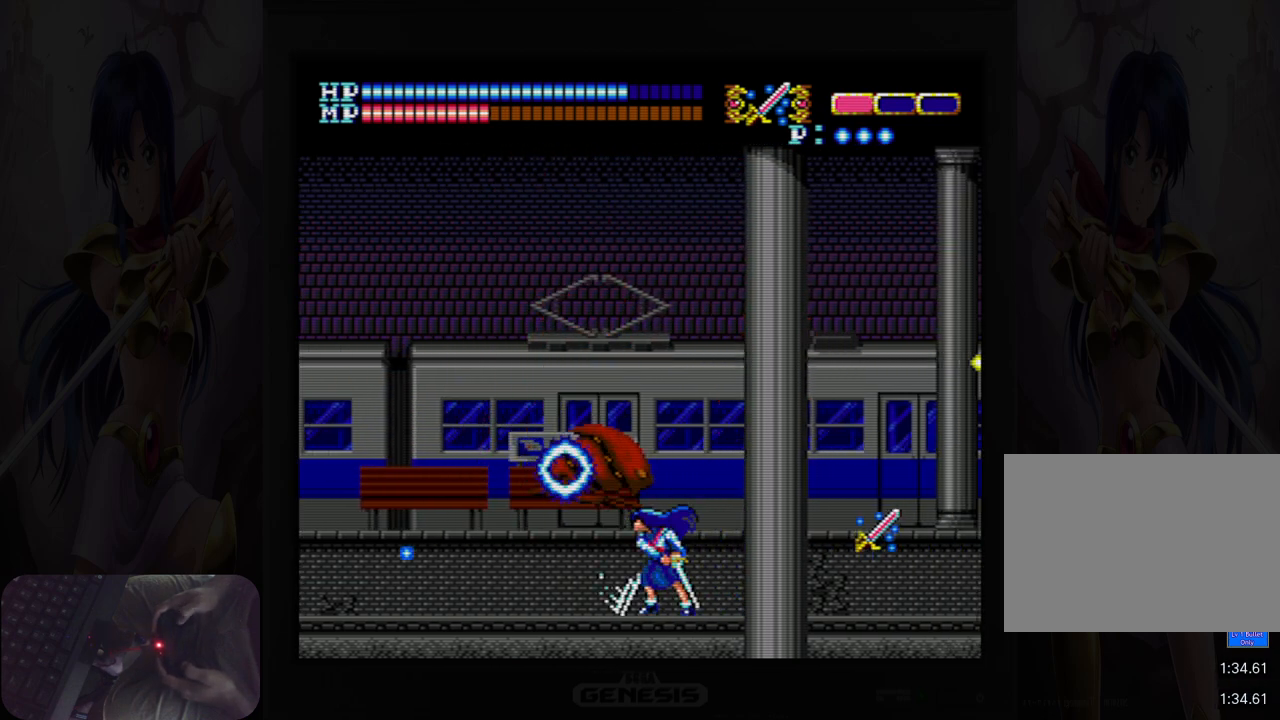
{"buttons": ["DPAD_UP"], "events": [[250, "DPAD_RIGHT", "down"], [417, "DPAD_RIGHT", "up"], [417, "DPAD_UP", "down"]]}
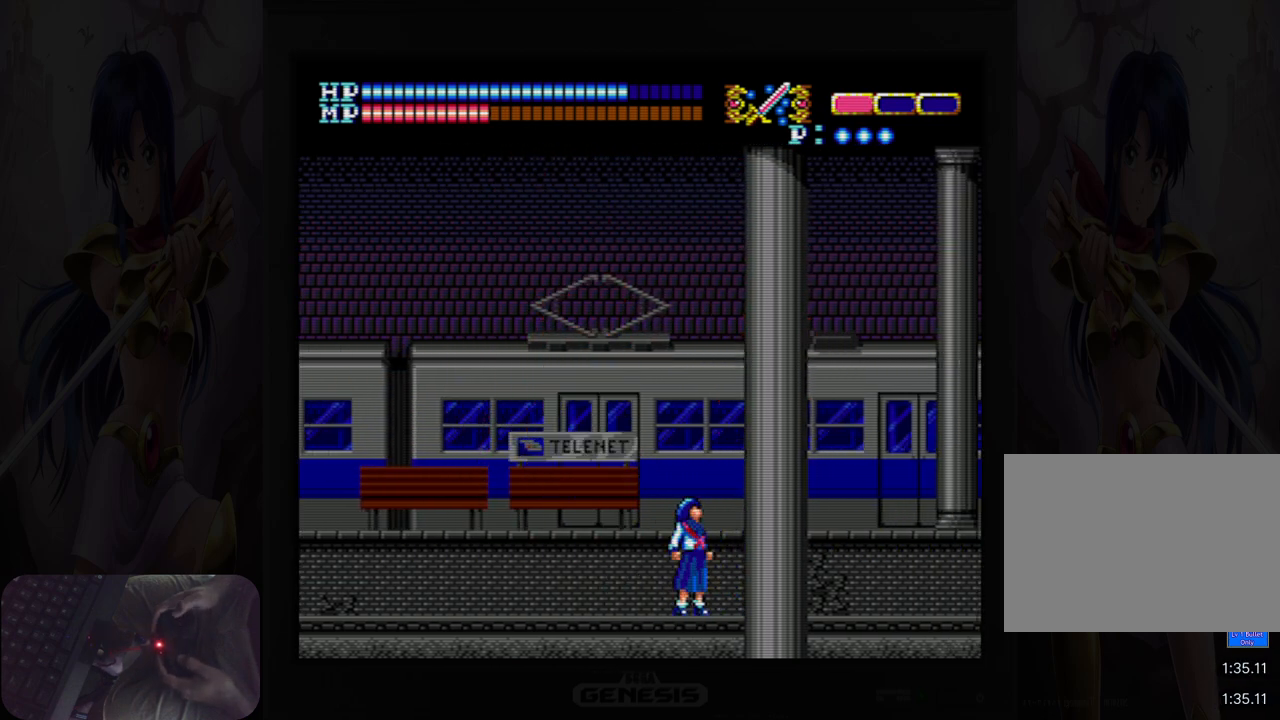
{"buttons": ["DPAD_RIGHT"], "events": [[33, "A", "down"], [83, "A", "up"], [167, "DPAD_UP", "up"], [217, "DPAD_RIGHT", "down"]]}
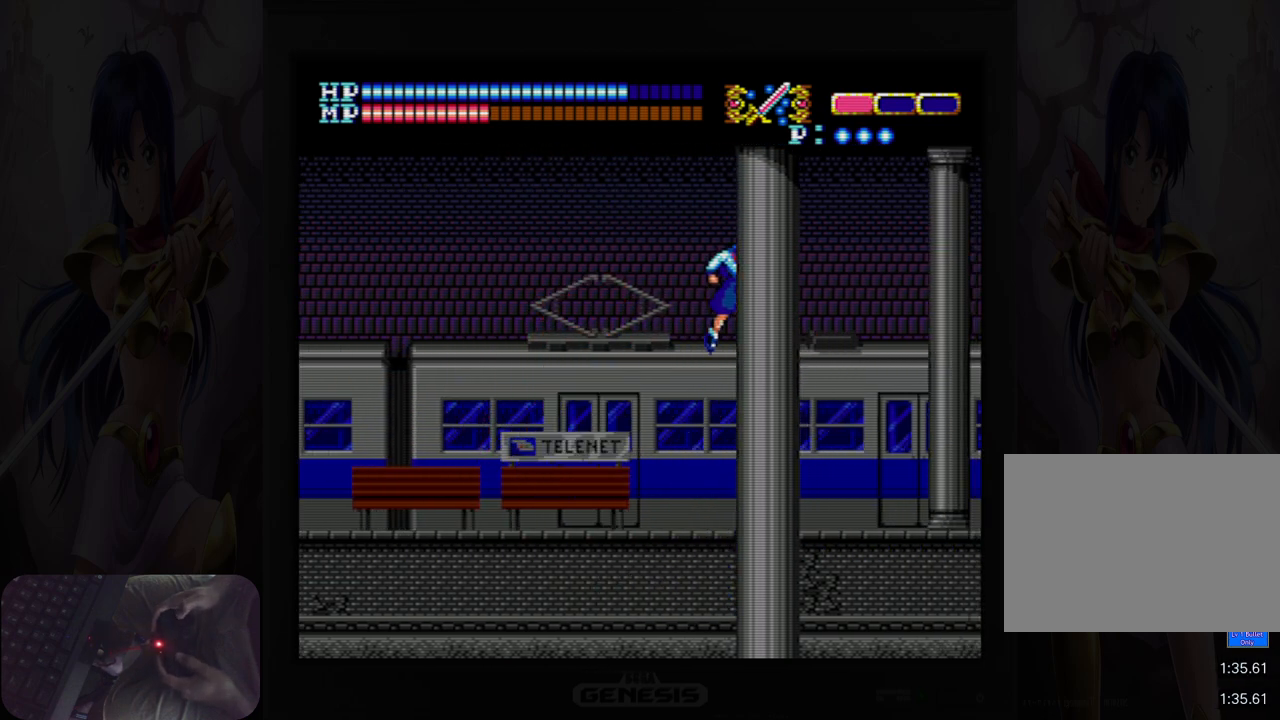
{"buttons": ["DPAD_DOWN"], "events": [[50, "DPAD_RIGHT", "up"], [350, "DPAD_DOWN", "down"]]}
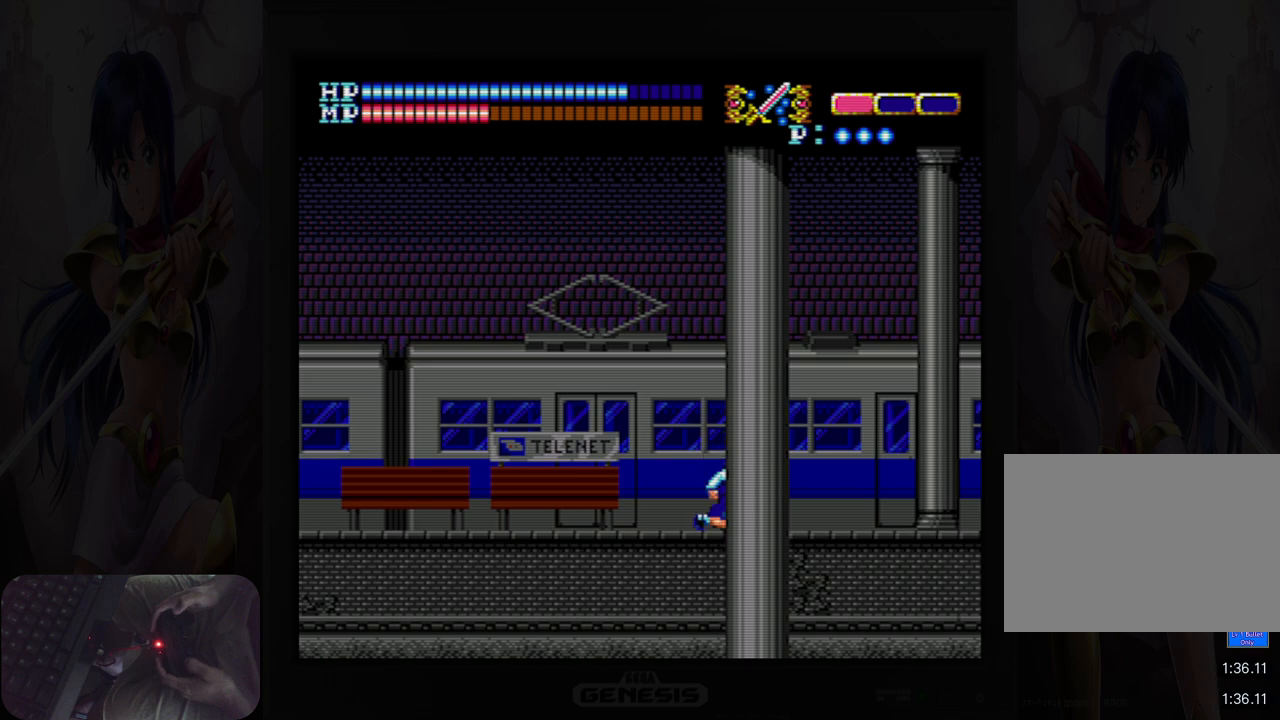
{"buttons": ["Y", "DPAD_RIGHT"], "events": [[17, "A", "down"], [117, "A", "up"], [117, "DPAD_DOWN", "up"], [283, "DPAD_RIGHT", "down"], [483, "Y", "down"]]}
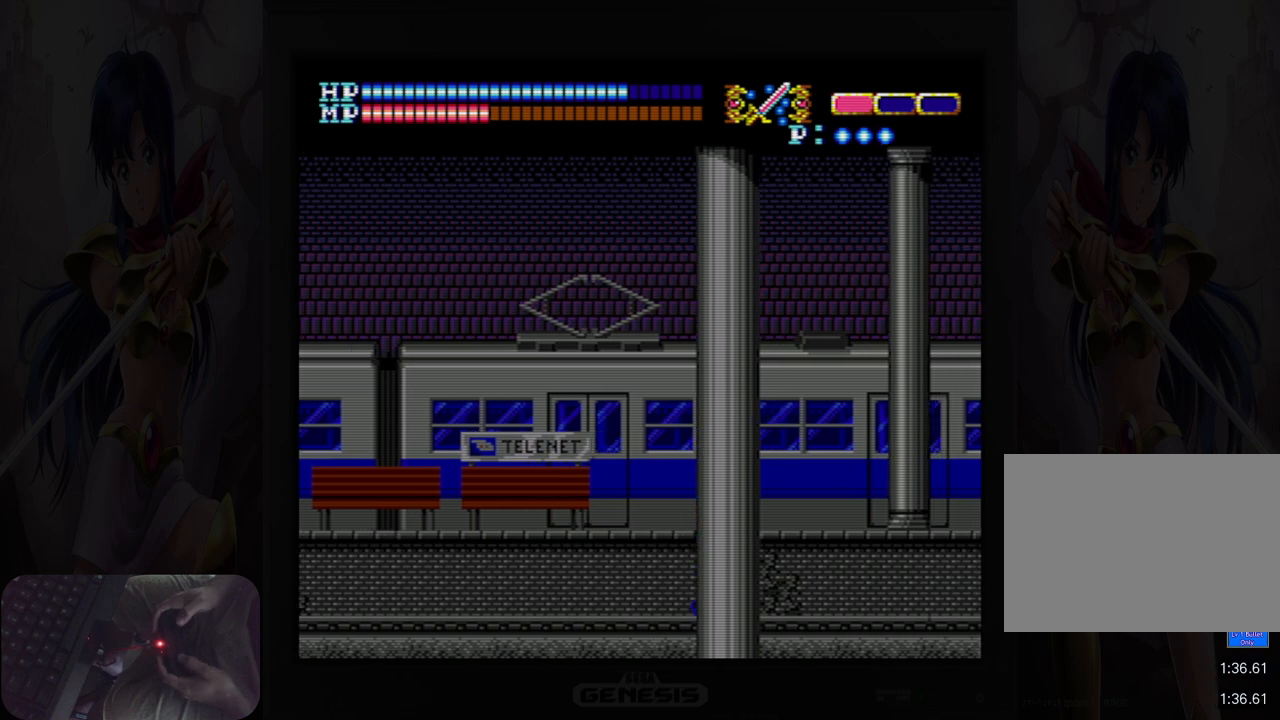
{"buttons": ["DPAD_RIGHT"], "events": [[83, "Y", "up"]]}
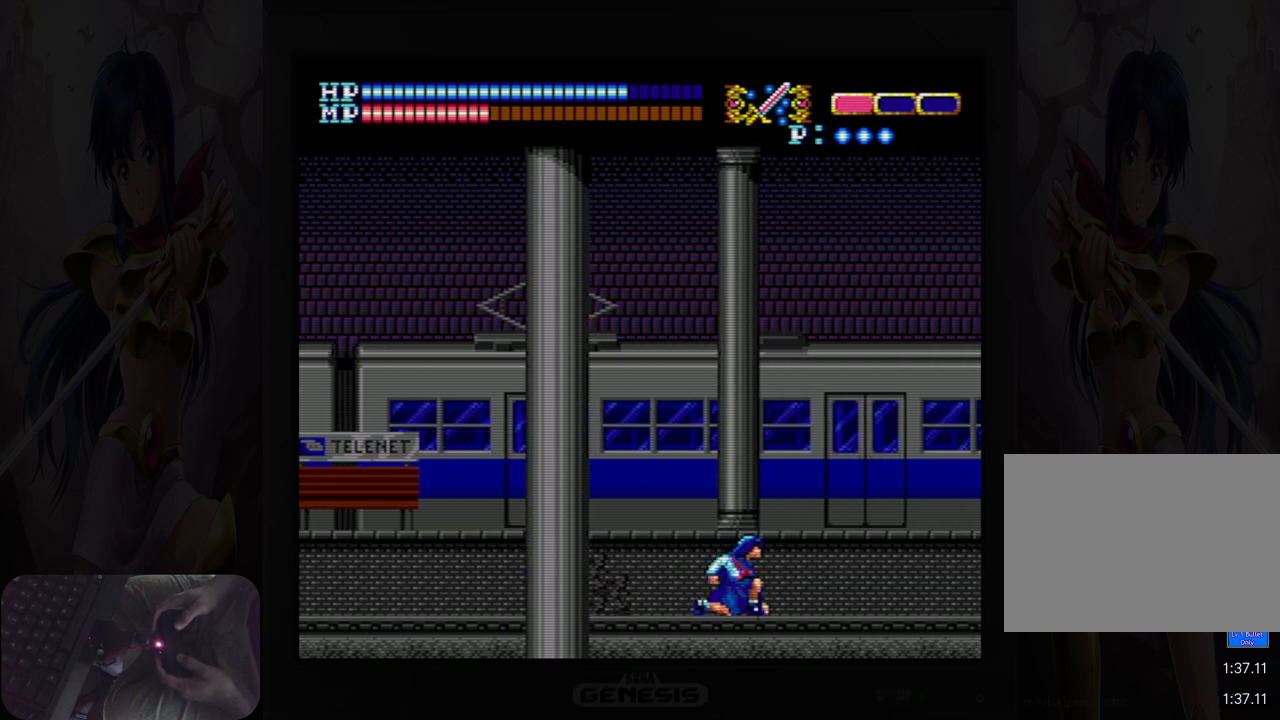
{"buttons": ["DPAD_RIGHT"], "events": [[267, "Y", "down"], [350, "Y", "up"]]}
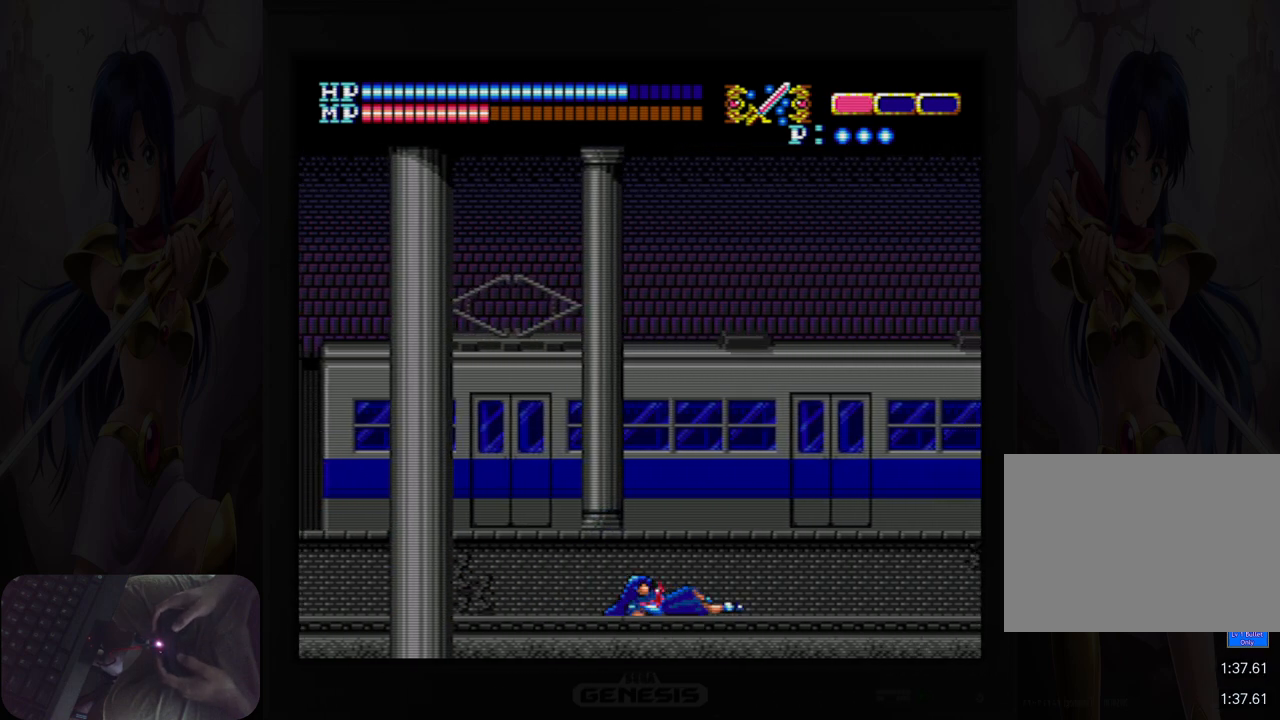
{"buttons": ["DPAD_RIGHT"], "events": [[450, "DPAD_RIGHT", "up"], [467, "DPAD_RIGHT", "down"]]}
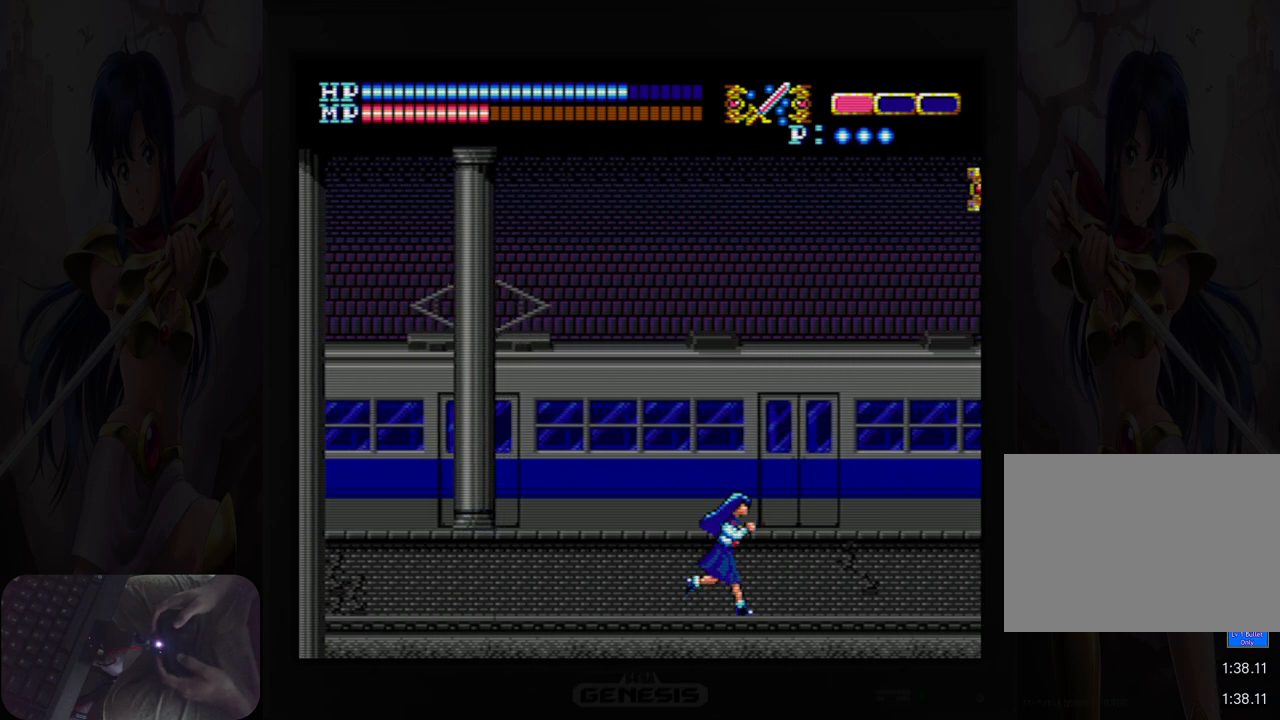
{"buttons": ["DPAD_RIGHT"], "events": []}
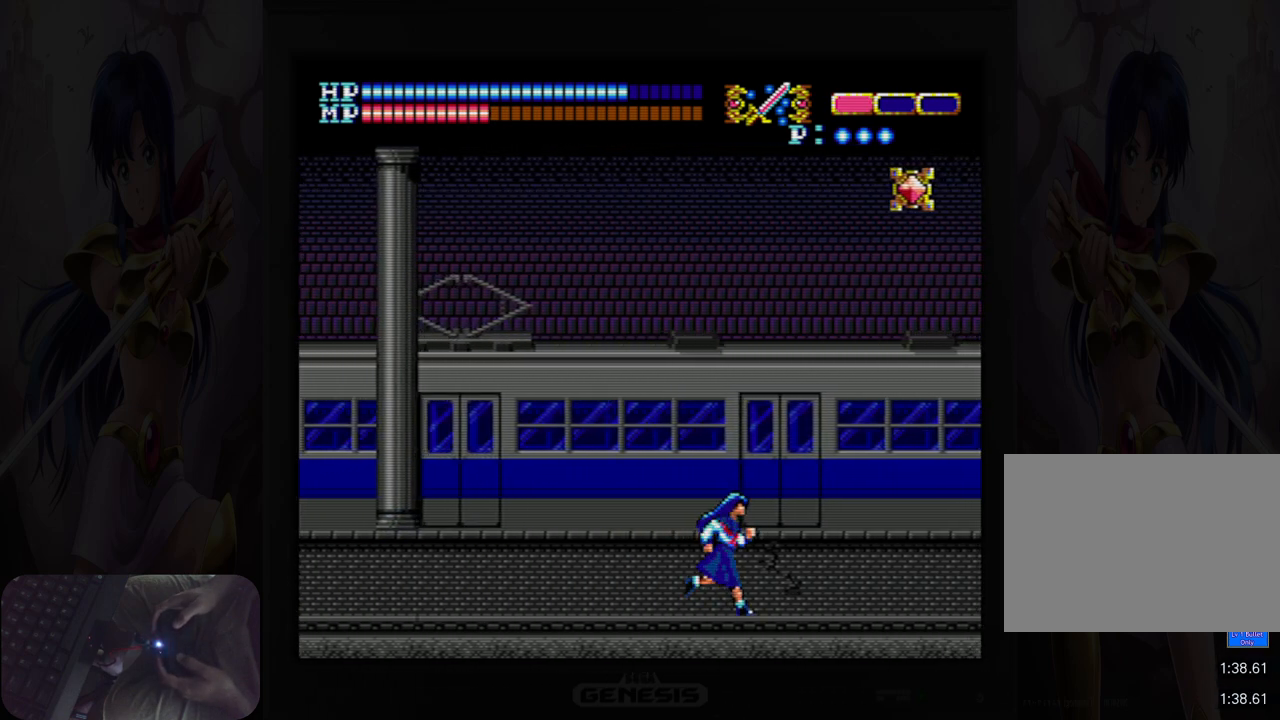
{"buttons": ["DPAD_RIGHT"], "events": []}
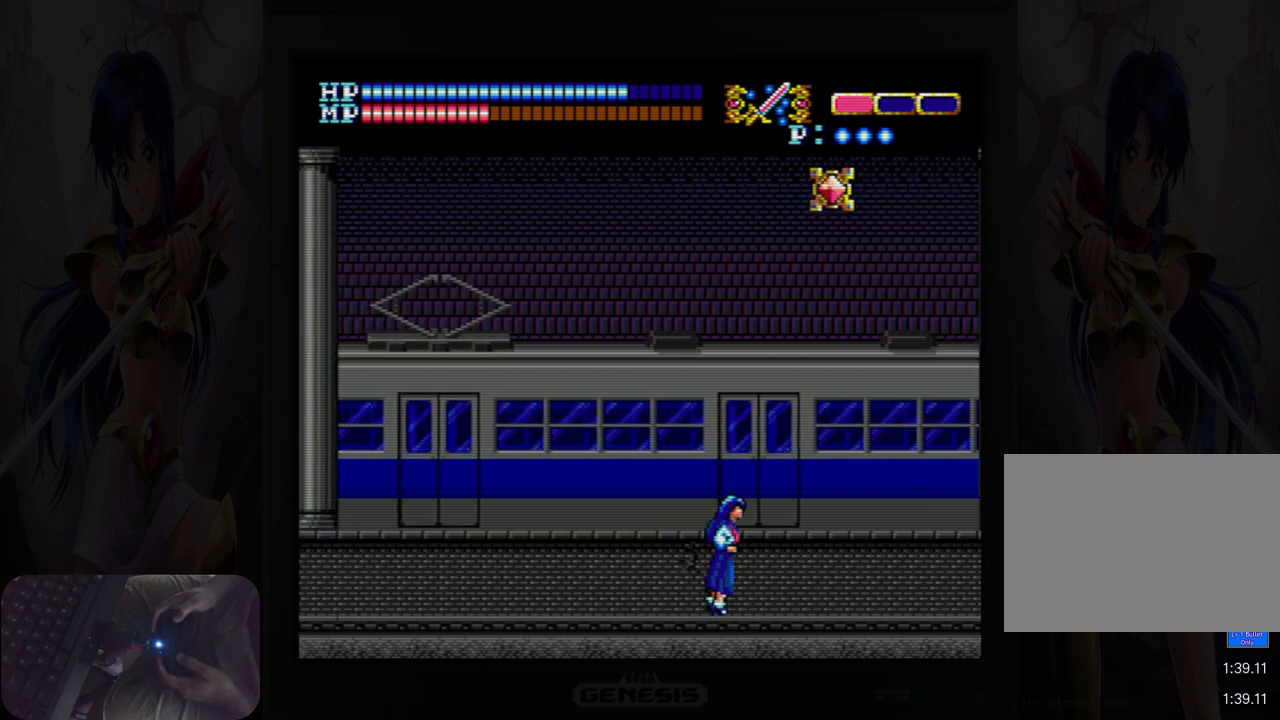
{"buttons": ["DPAD_RIGHT"], "events": []}
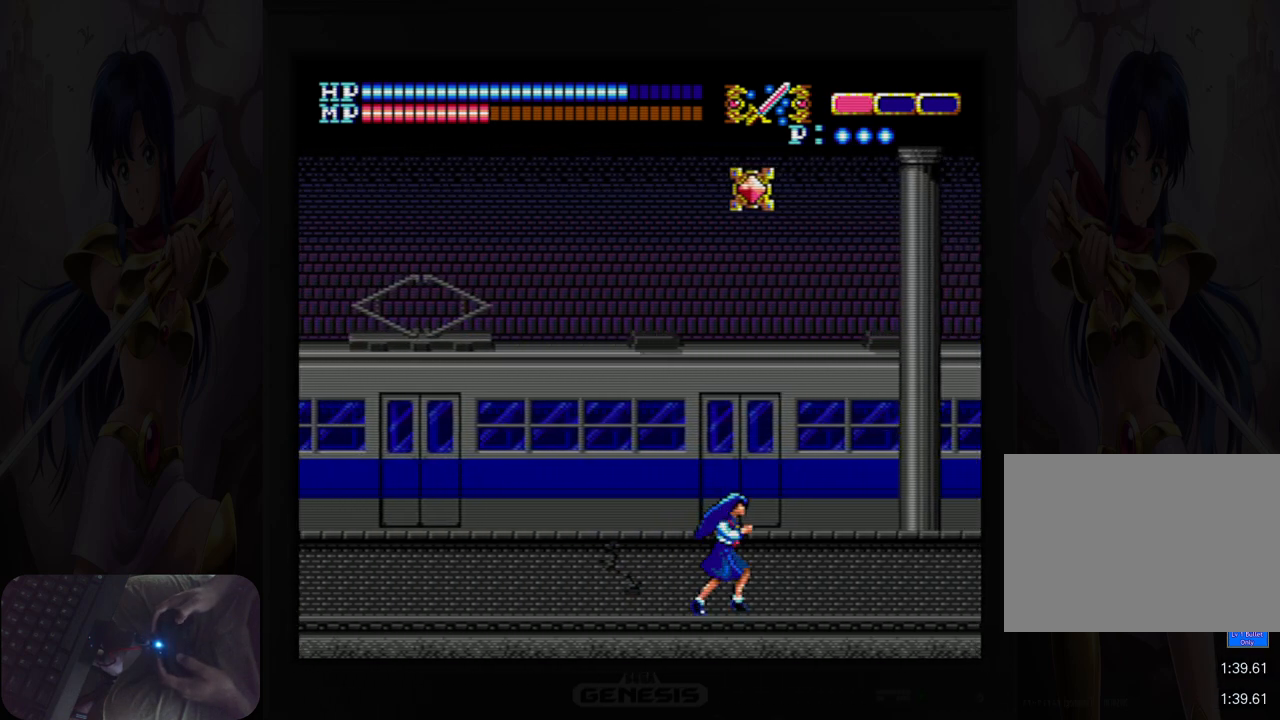
{"buttons": ["DPAD_RIGHT"], "events": []}
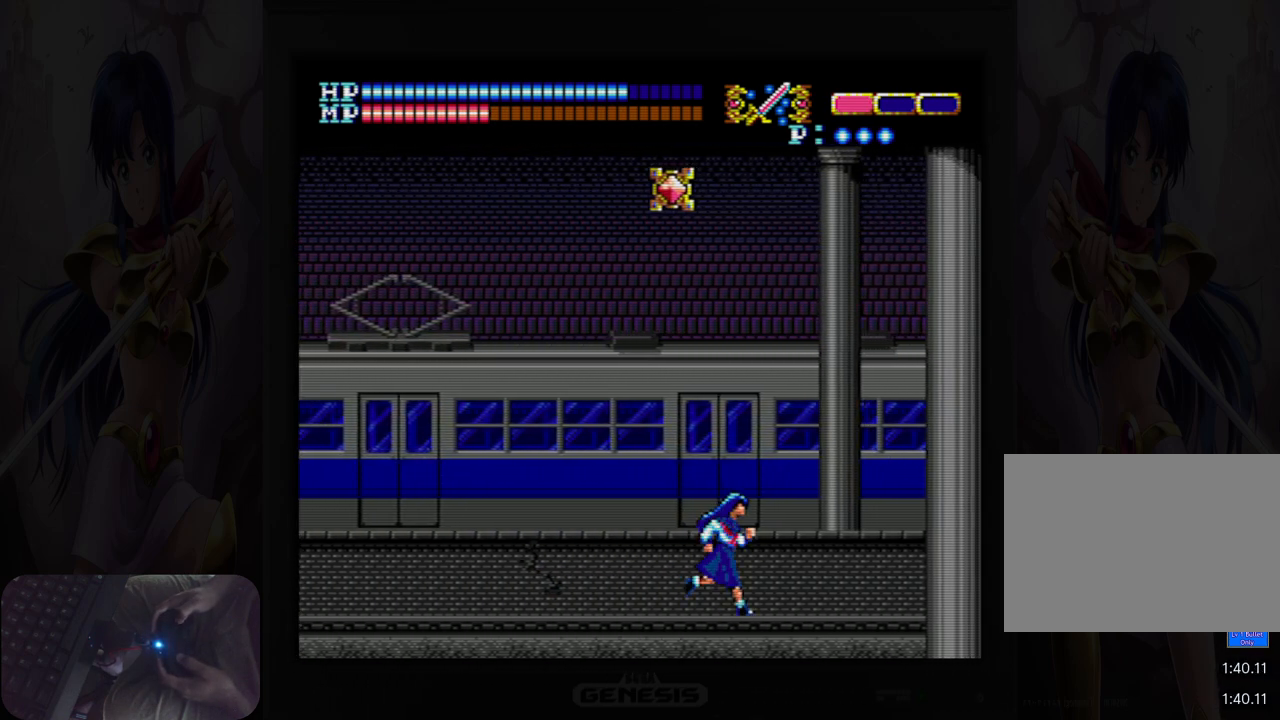
{"buttons": ["DPAD_RIGHT"], "events": []}
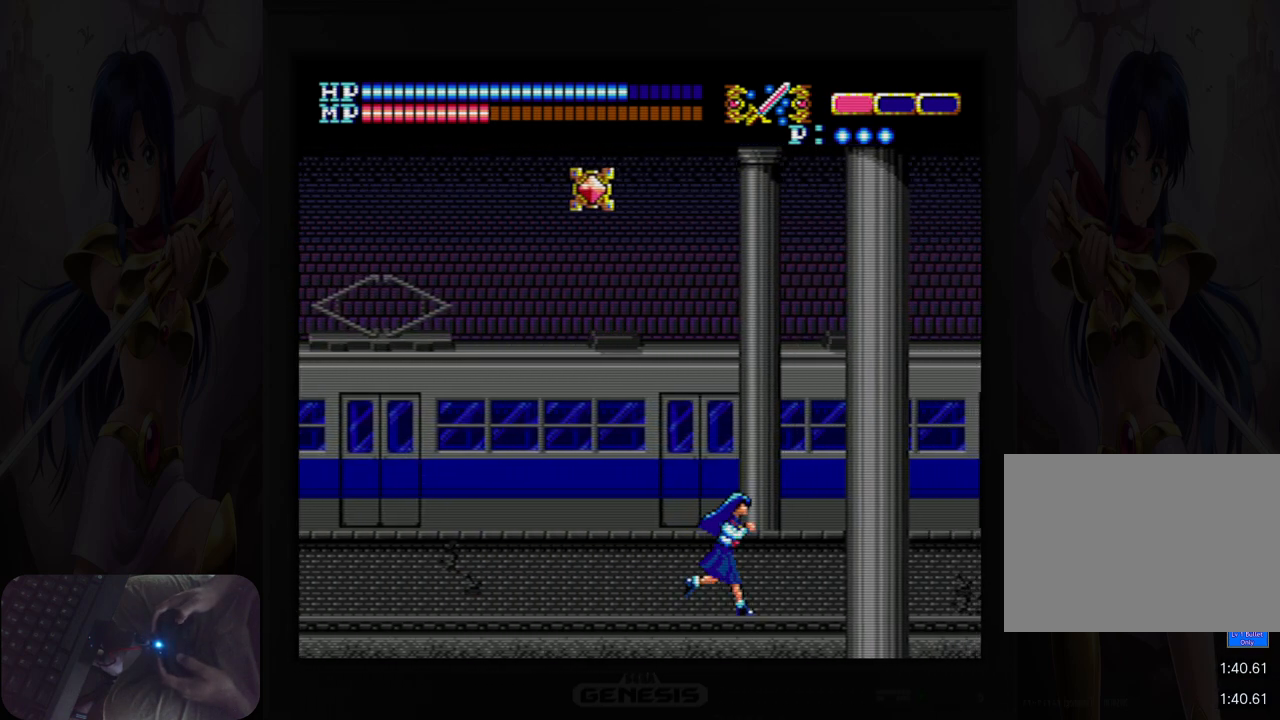
{"buttons": [], "events": [[450, "DPAD_RIGHT", "up"]]}
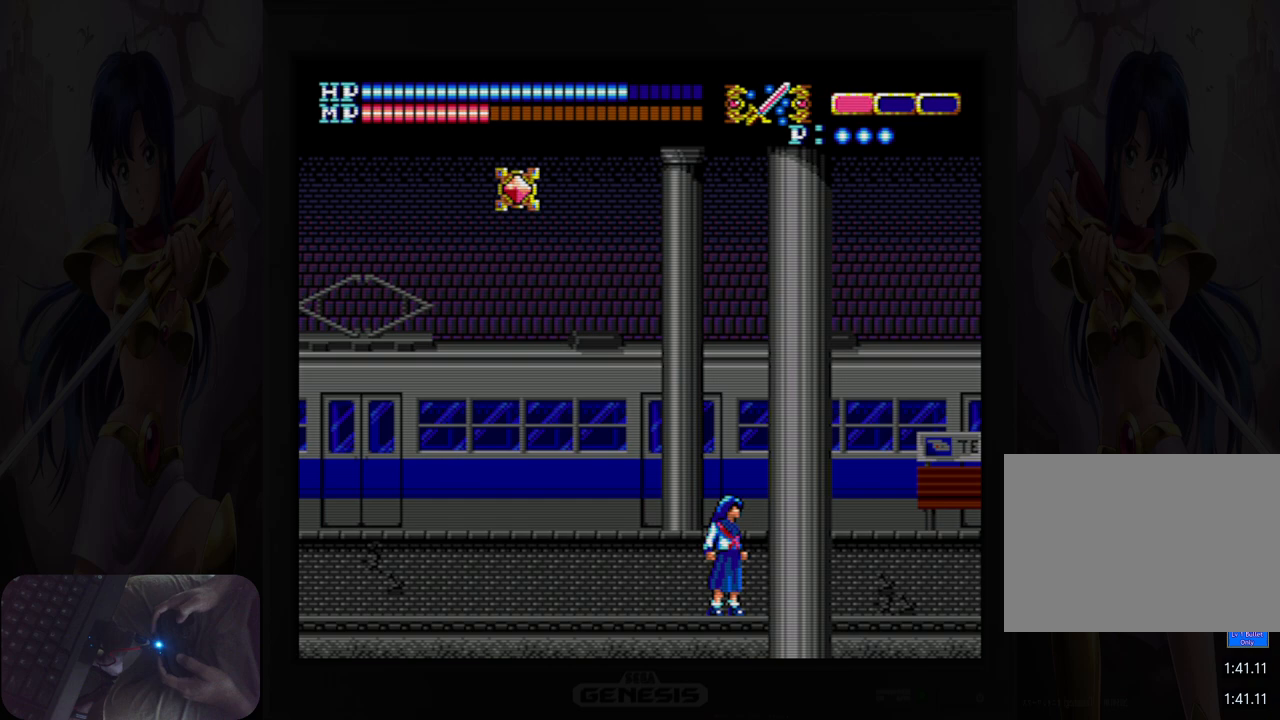
{"buttons": ["A", "DPAD_UP", "DPAD_LEFT"], "events": [[83, "DPAD_UP", "down"], [133, "A", "down"], [233, "DPAD_LEFT", "down"]]}
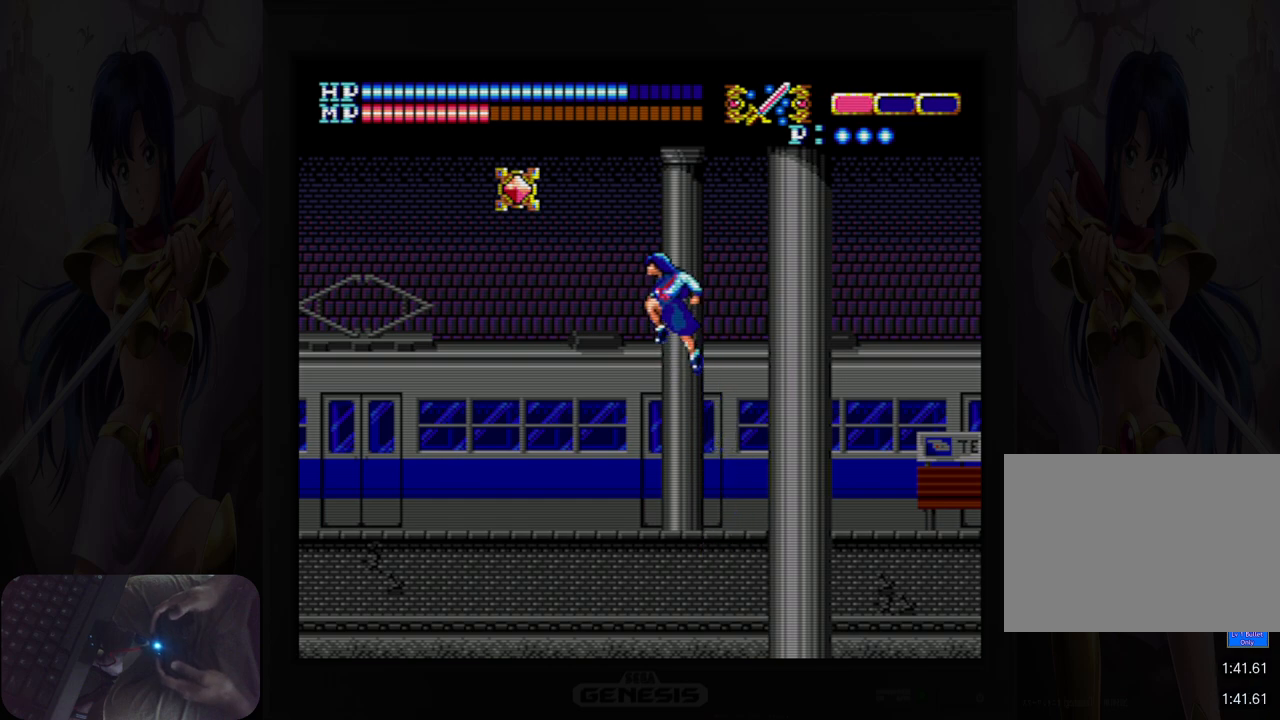
{"buttons": ["DPAD_LEFT"], "events": [[167, "B", "down"], [300, "B", "up"], [350, "A", "up"], [367, "DPAD_UP", "up"]]}
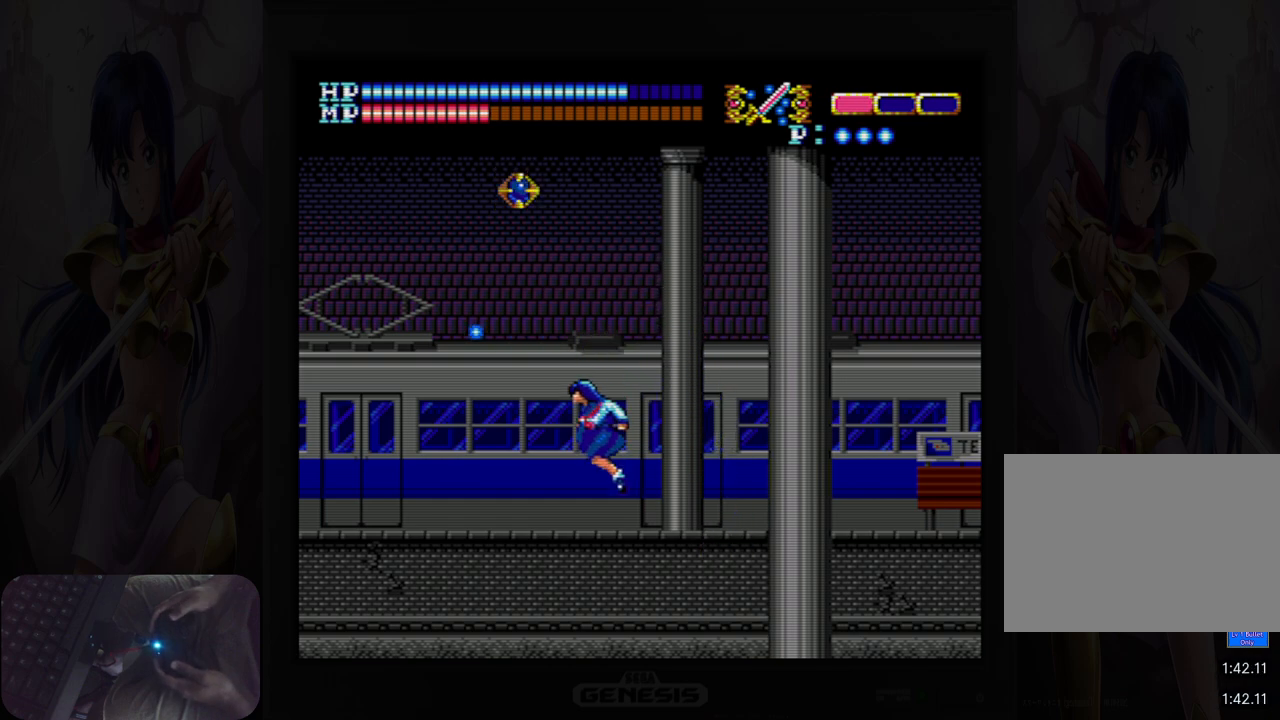
{"buttons": ["A", "DPAD_UP", "DPAD_LEFT"], "events": [[233, "DPAD_LEFT", "up"], [233, "DPAD_UP", "down"], [267, "A", "down"], [383, "DPAD_LEFT", "down"]]}
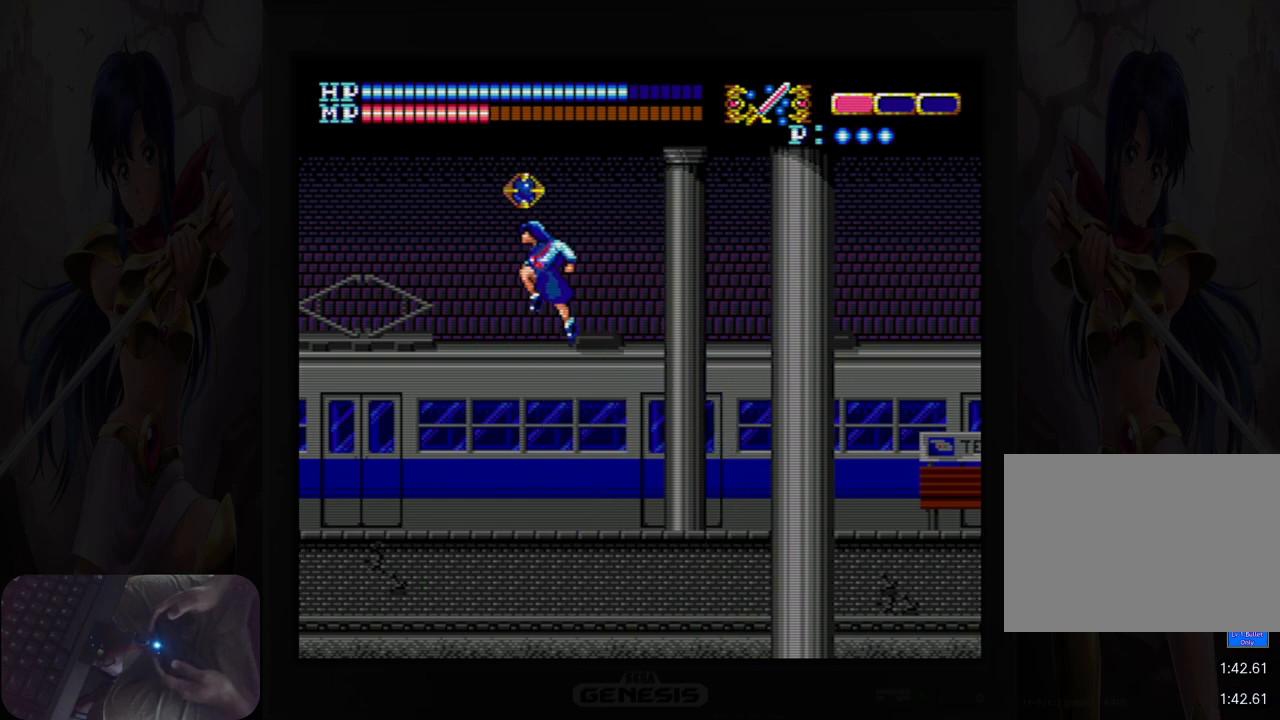
{"buttons": ["DPAD_RIGHT"], "events": [[83, "DPAD_LEFT", "up"], [83, "DPAD_UP", "up"], [100, "DPAD_UP", "down"], [117, "DPAD_UP", "up"], [133, "A", "up"], [133, "DPAD_RIGHT", "down"]]}
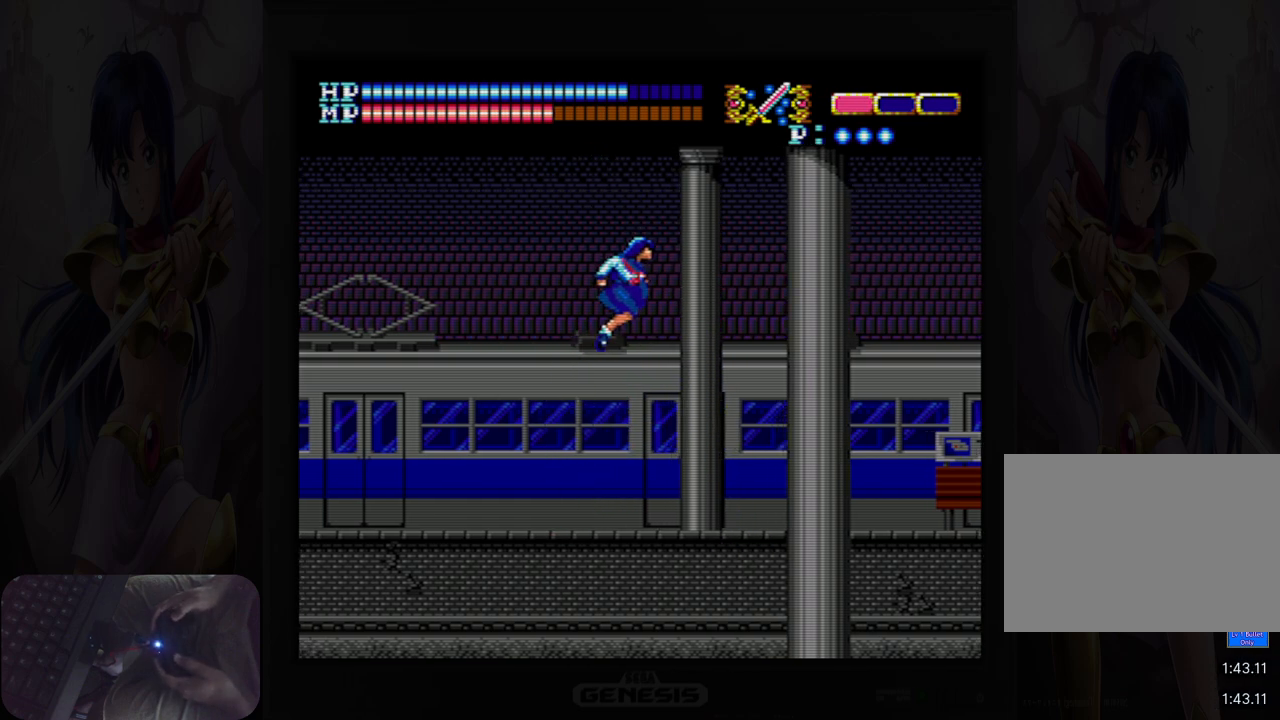
{"buttons": ["DPAD_DOWN"], "events": [[183, "DPAD_DOWN", "down"], [200, "DPAD_RIGHT", "up"], [383, "A", "down"], [500, "A", "up"]]}
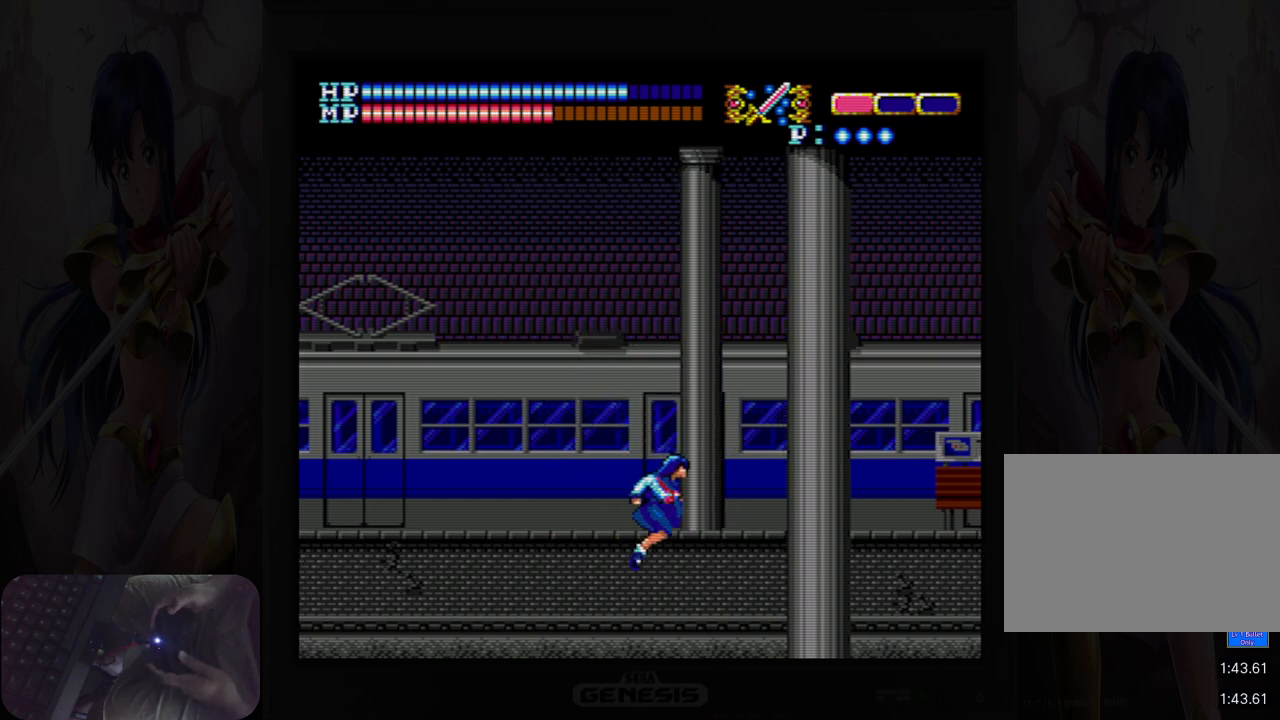
{"buttons": ["DPAD_RIGHT"], "events": [[50, "DPAD_DOWN", "up"], [67, "DPAD_RIGHT", "down"], [367, "Y", "down"], [500, "Y", "up"]]}
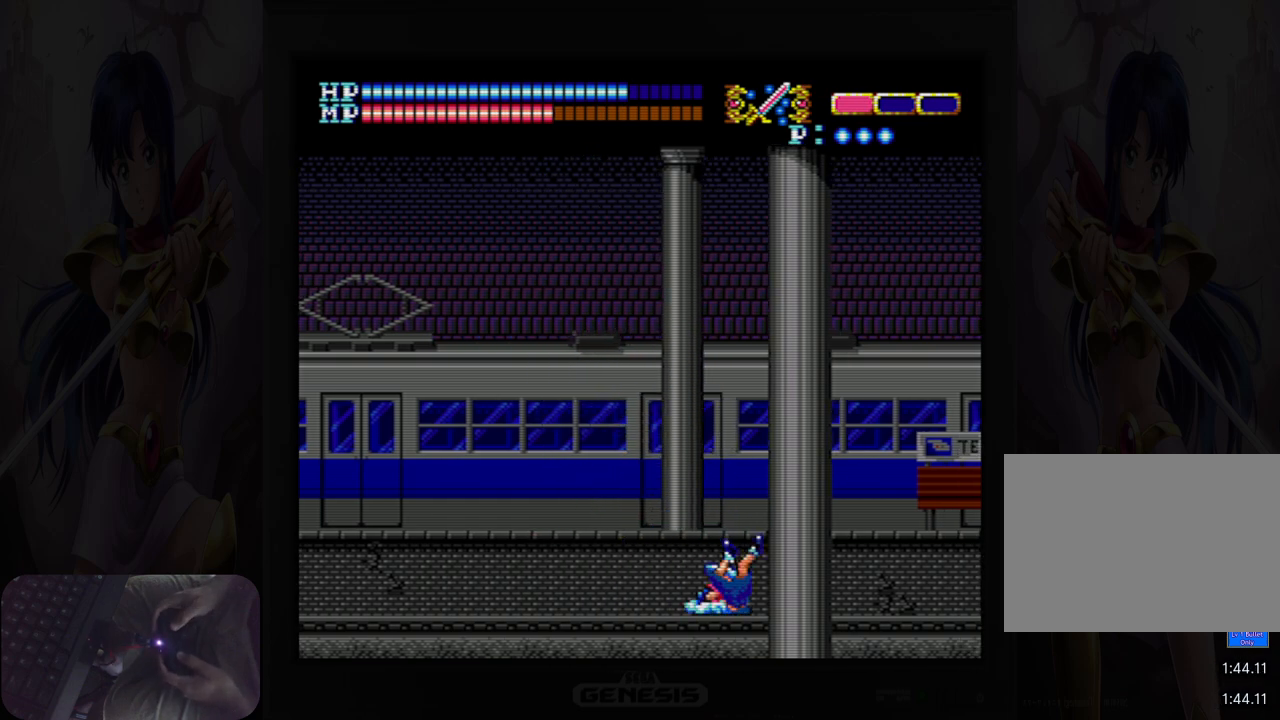
{"buttons": ["DPAD_RIGHT"], "events": []}
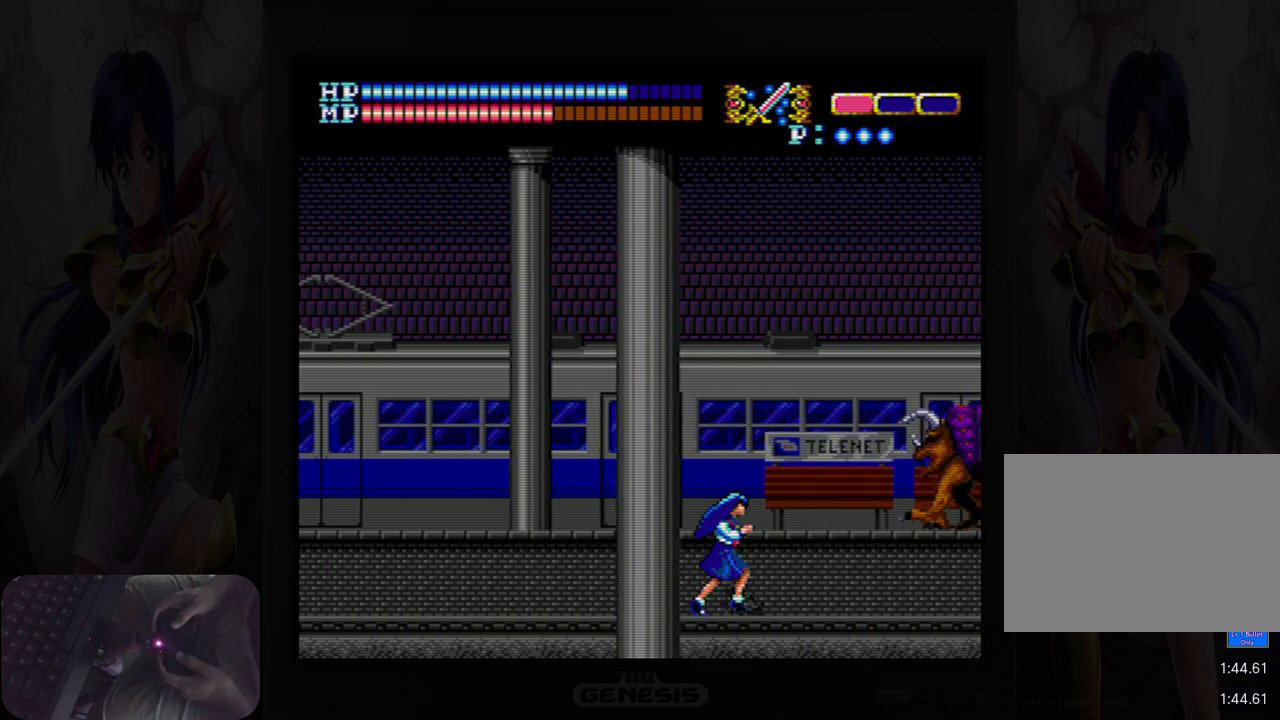
{"buttons": ["DPAD_RIGHT"], "events": []}
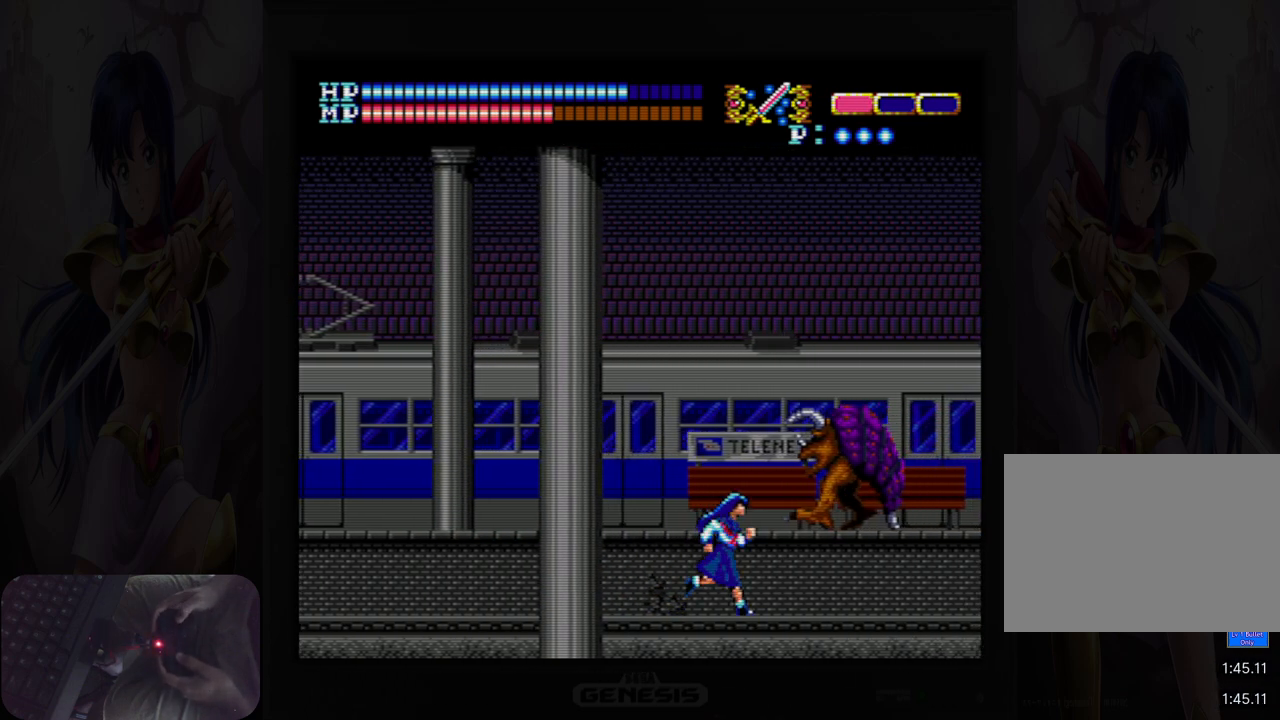
{"buttons": ["DPAD_DOWN"], "events": [[50, "DPAD_DOWN", "down"], [67, "B", "down"], [67, "DPAD_RIGHT", "up"], [150, "B", "up"], [367, "B", "down"], [500, "B", "up"]]}
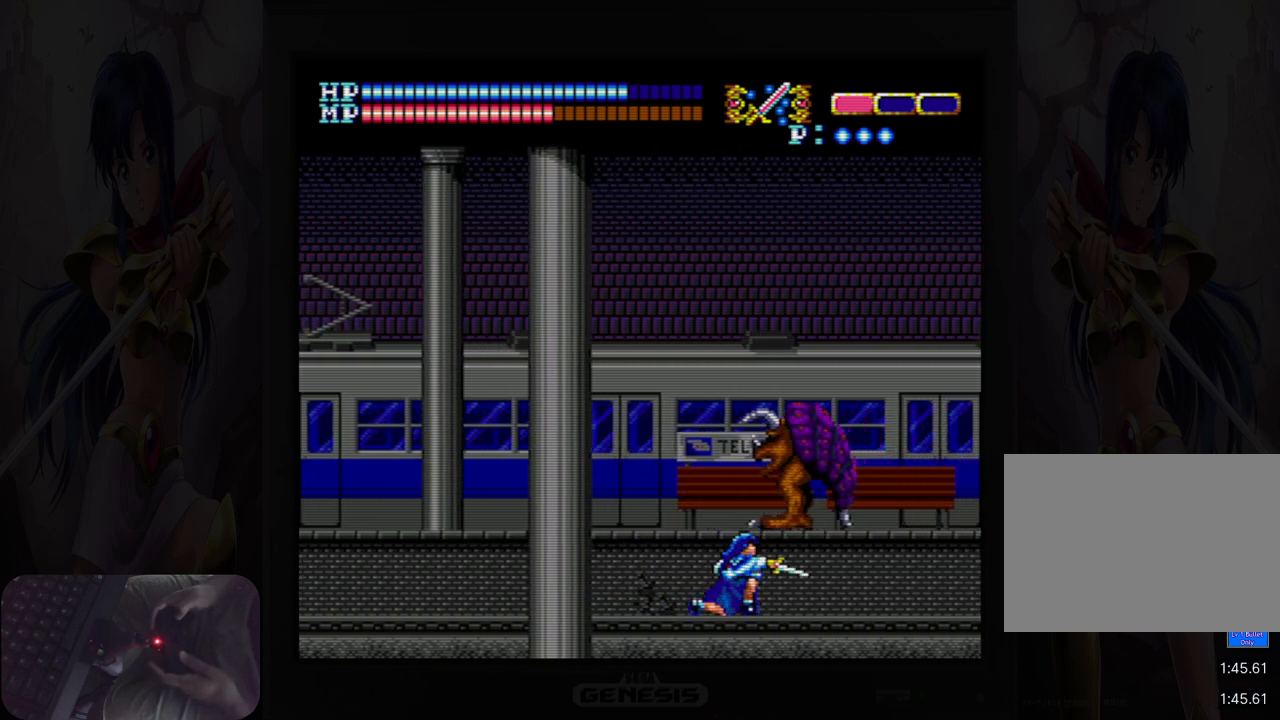
{"buttons": ["DPAD_RIGHT"], "events": [[183, "B", "down"], [300, "B", "up"], [450, "DPAD_DOWN", "up"], [483, "DPAD_RIGHT", "down"]]}
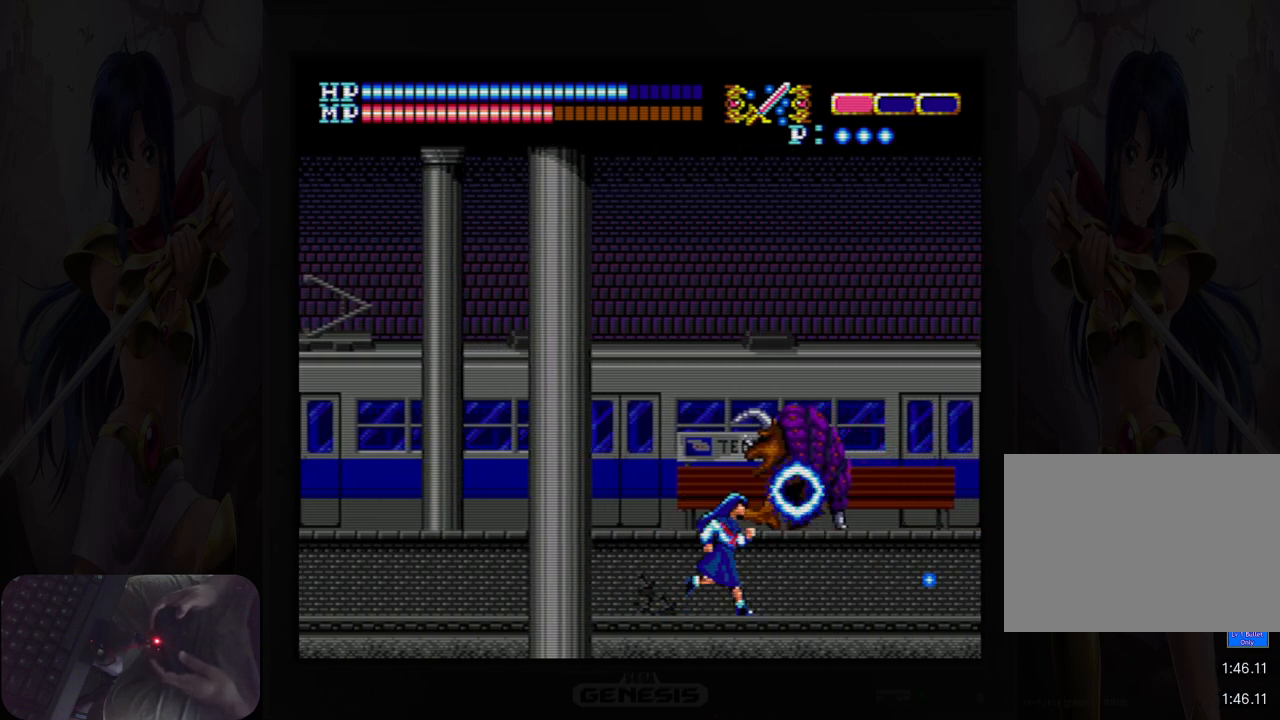
{"buttons": ["Y", "DPAD_RIGHT"], "events": [[467, "Y", "down"]]}
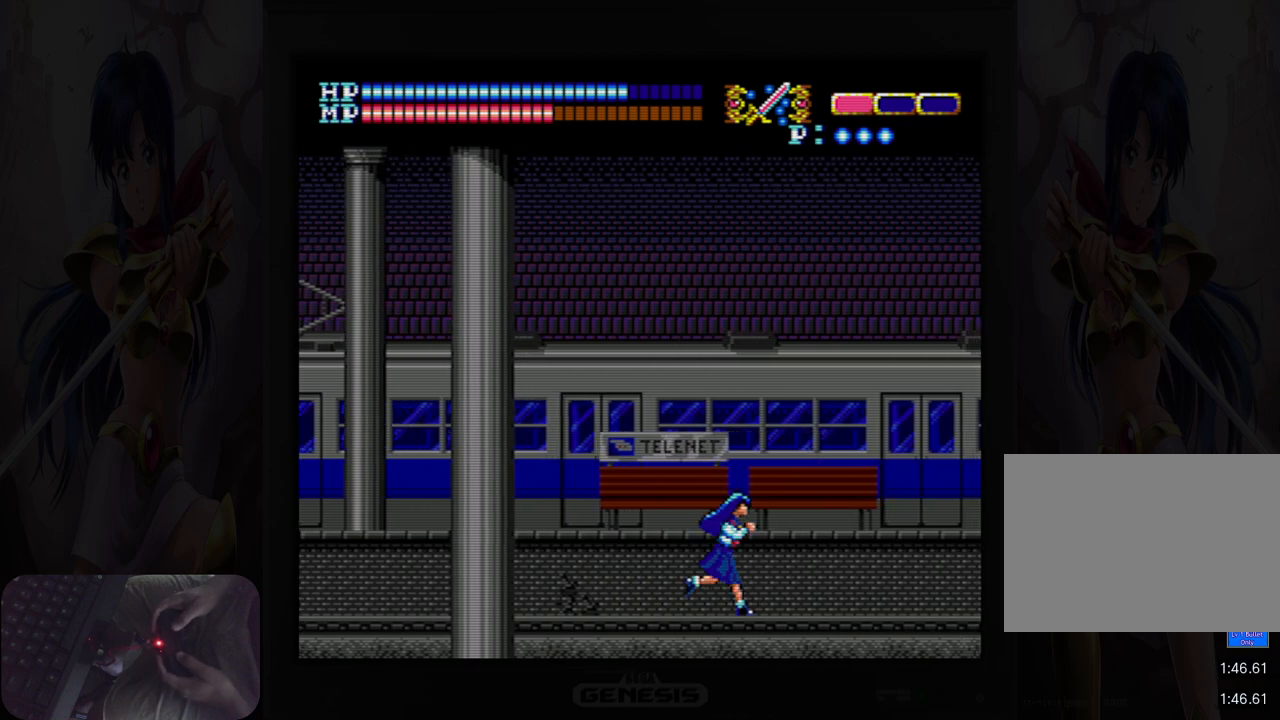
{"buttons": ["DPAD_RIGHT"], "events": [[100, "Y", "up"]]}
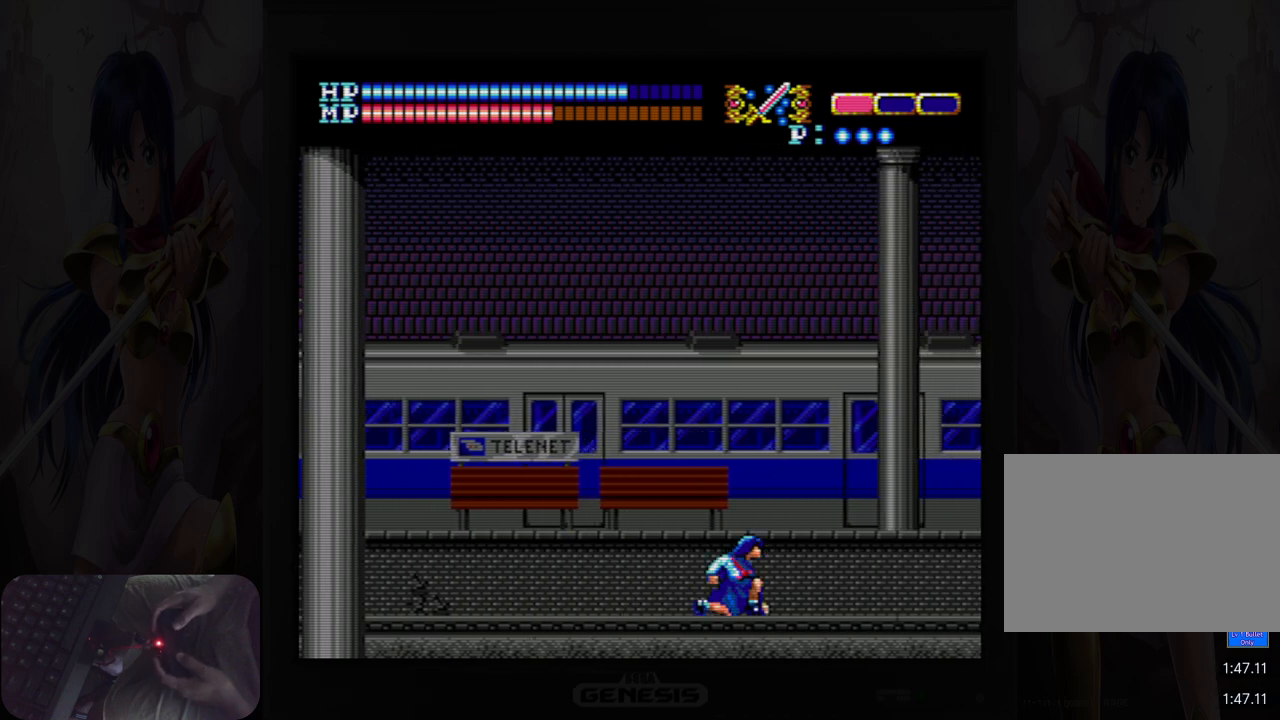
{"buttons": ["DPAD_RIGHT"], "events": [[150, "Y", "down"], [283, "Y", "up"]]}